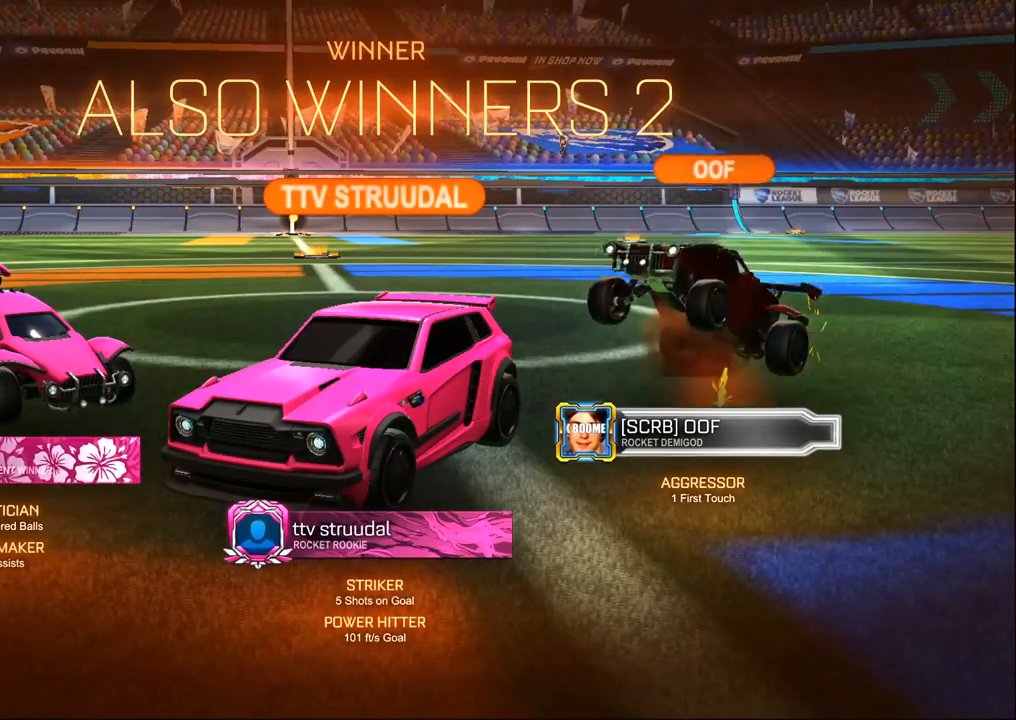
Gameplay with a controller (PlayStation layout); each line is a JSON object with the inputs held at the frame after it. "events" lists button and stick changes between this image and that frame as [ms after this image, input, new state], when the widget could be followed in between.
{"buttons": ["R2"], "left_stick": "center", "right_stick": "center", "events": [[100, "R2", "down"], [250, "CROSS", "down"], [300, "CROSS", "up"]]}
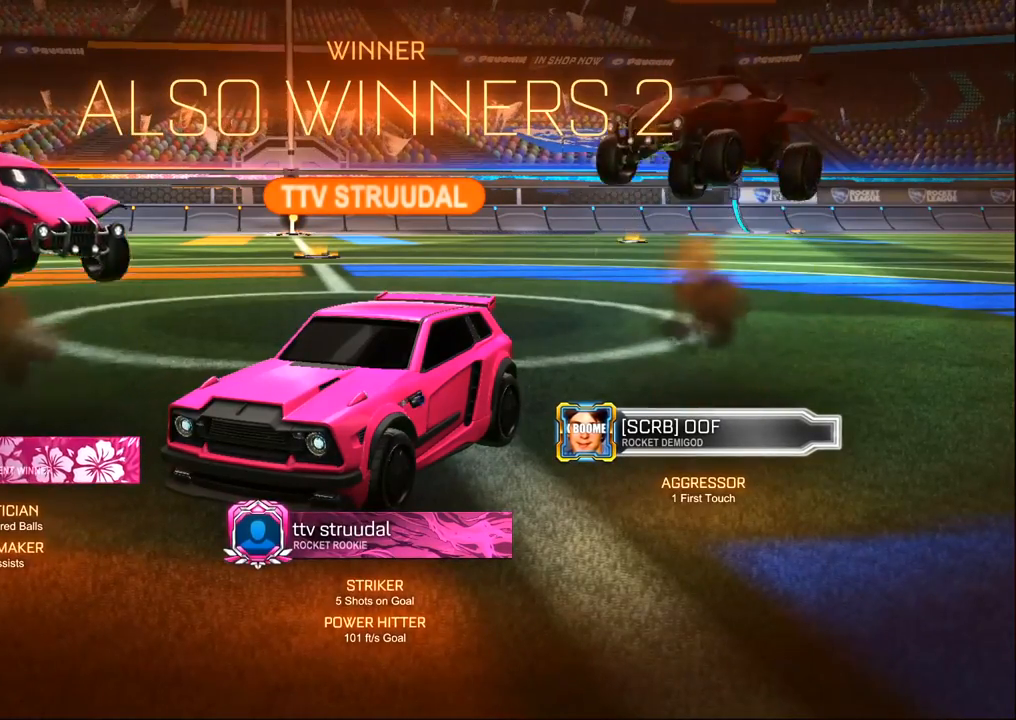
{"buttons": ["R2"], "left_stick": "center", "right_stick": "center", "events": []}
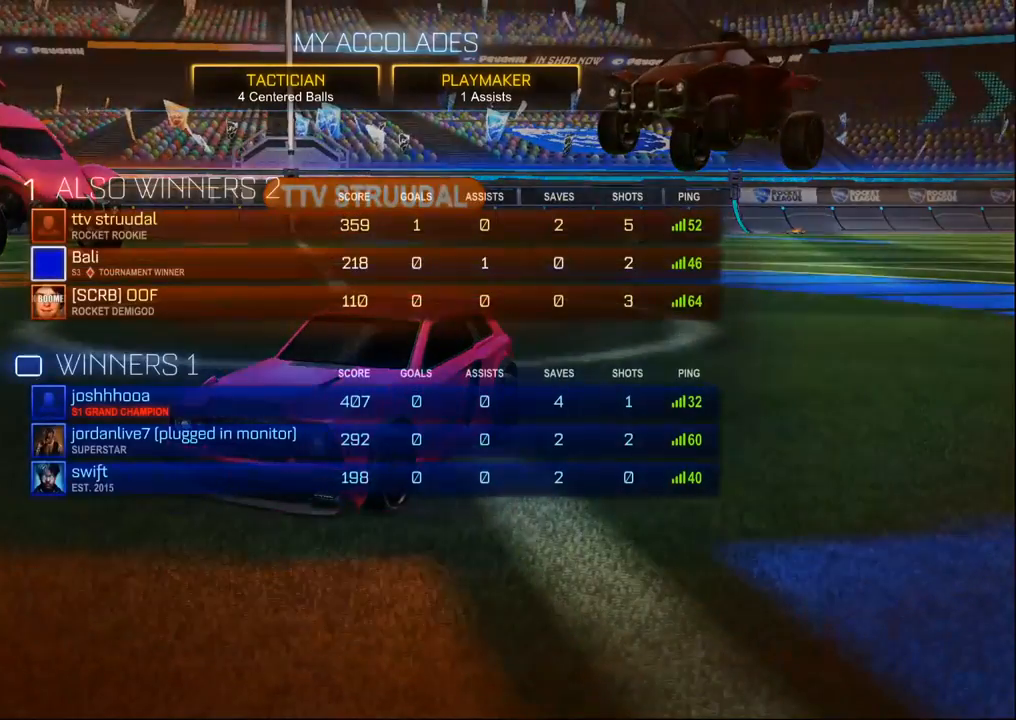
{"buttons": ["R2"], "left_stick": "center", "right_stick": "center", "events": [[300, "CROSS", "down"], [400, "CROSS", "up"]]}
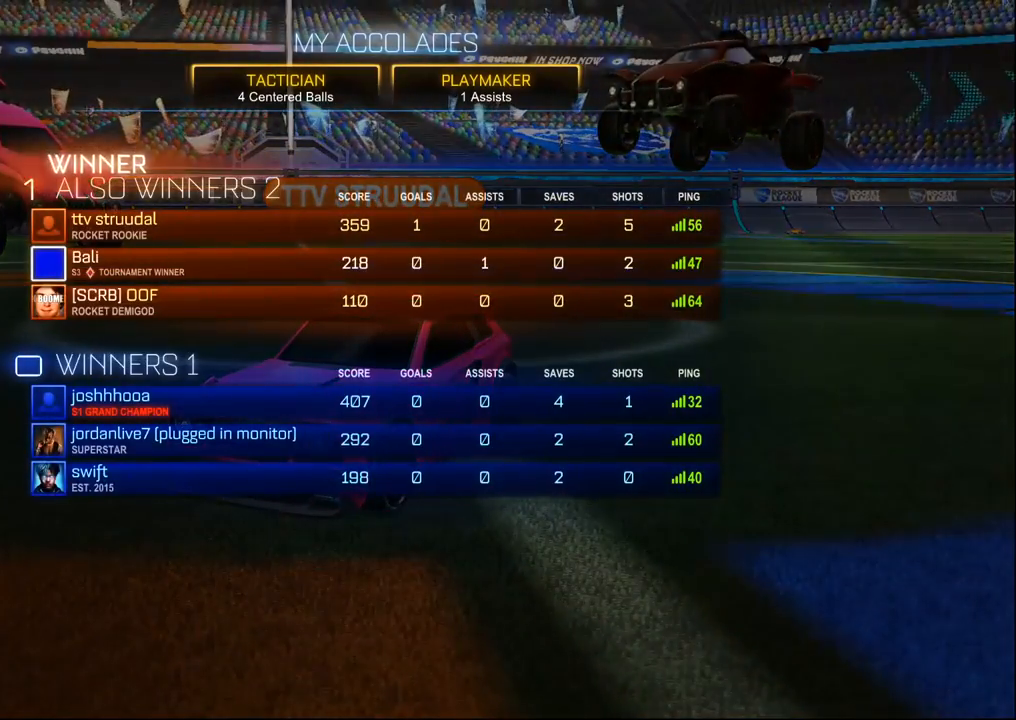
{"buttons": [], "left_stick": "center", "right_stick": "center", "events": [[500, "R2", "up"]]}
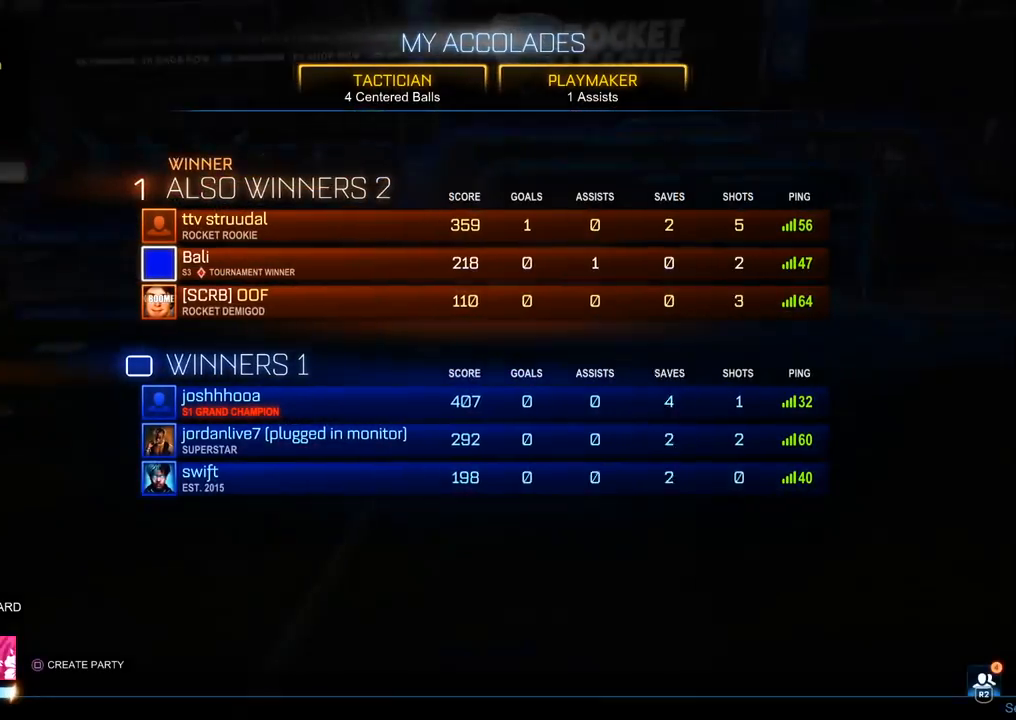
{"buttons": [], "left_stick": "center", "right_stick": "center", "events": []}
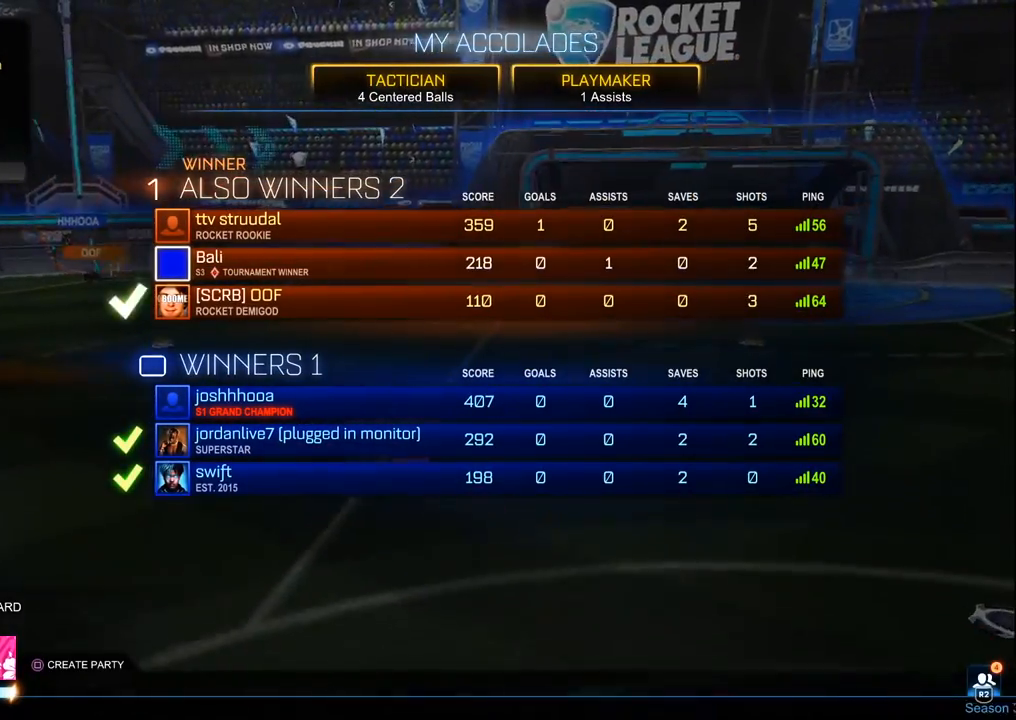
{"buttons": [], "left_stick": "center", "right_stick": "center", "events": []}
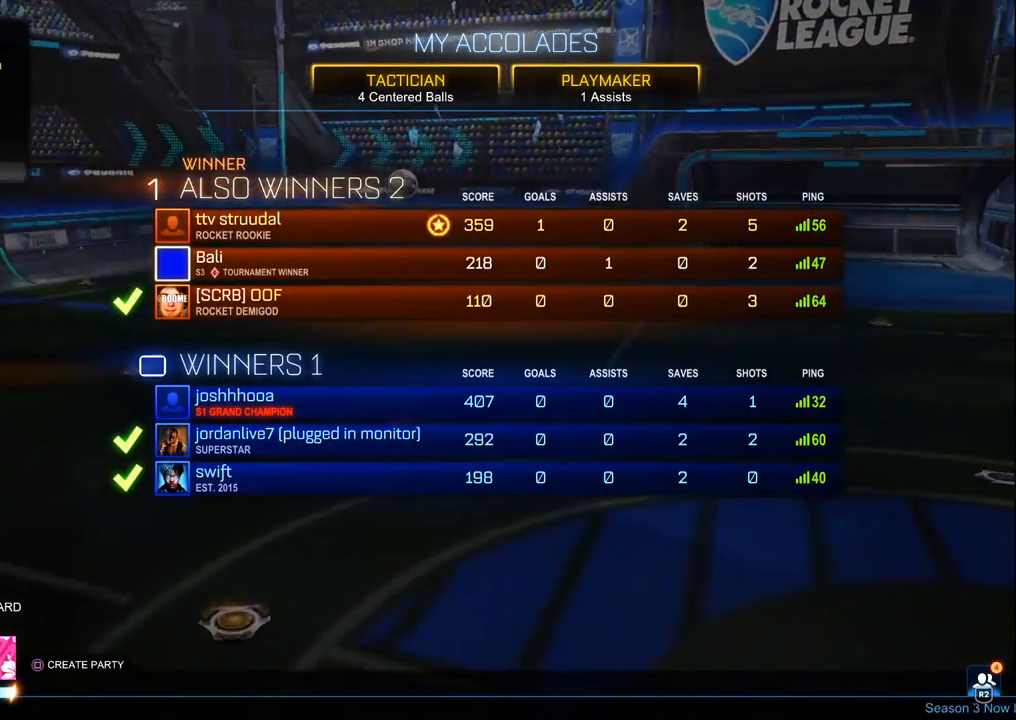
{"buttons": [], "left_stick": "center", "right_stick": "center", "events": []}
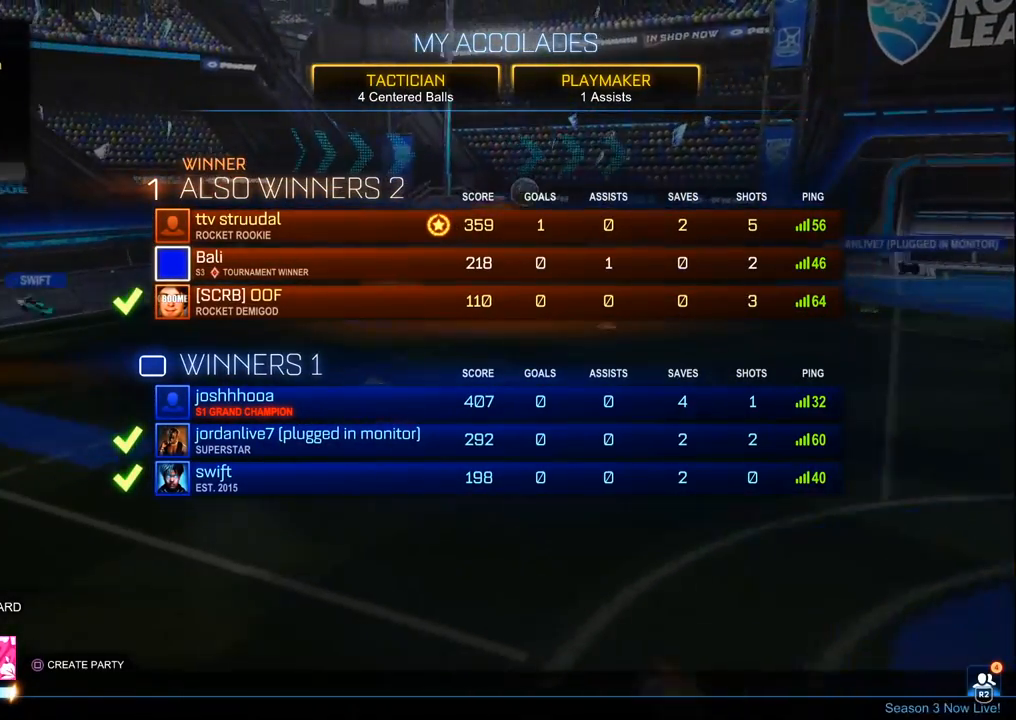
{"buttons": [], "left_stick": "center", "right_stick": "center", "events": []}
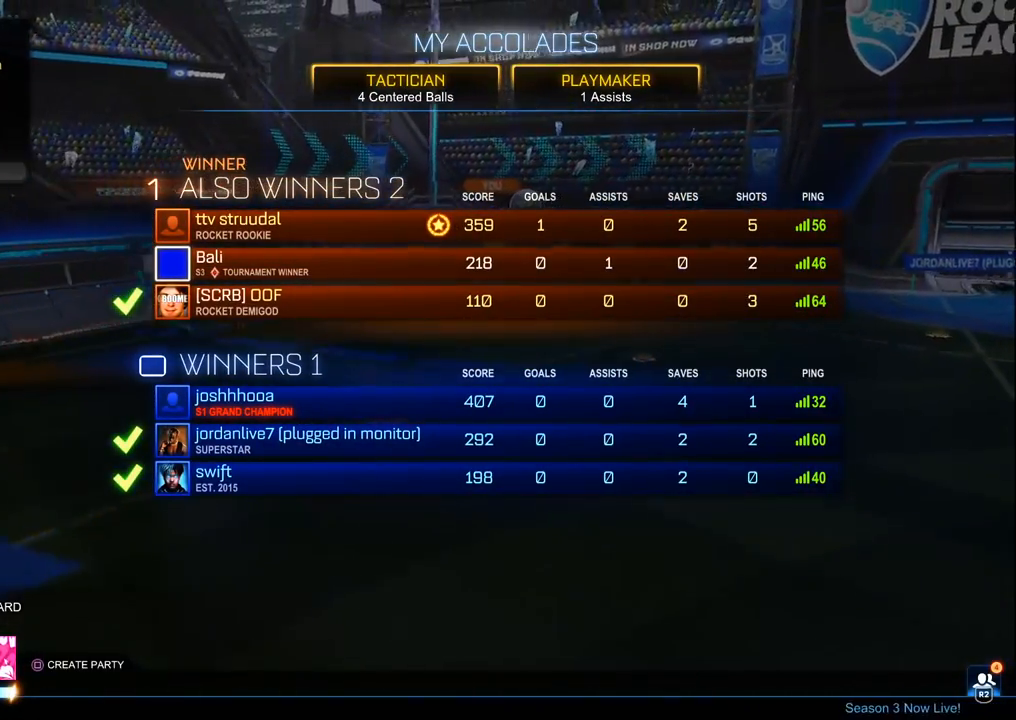
{"buttons": [], "left_stick": "center", "right_stick": "center", "events": []}
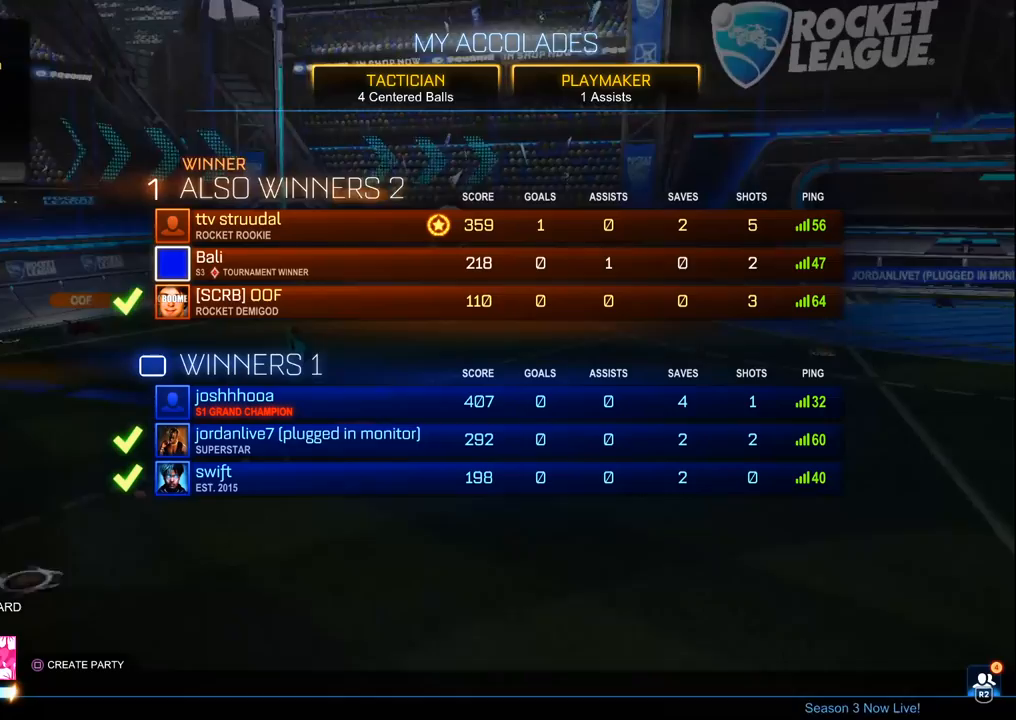
{"buttons": [], "left_stick": "center", "right_stick": "center", "events": [[50, "CROSS", "down"], [167, "CROSS", "up"]]}
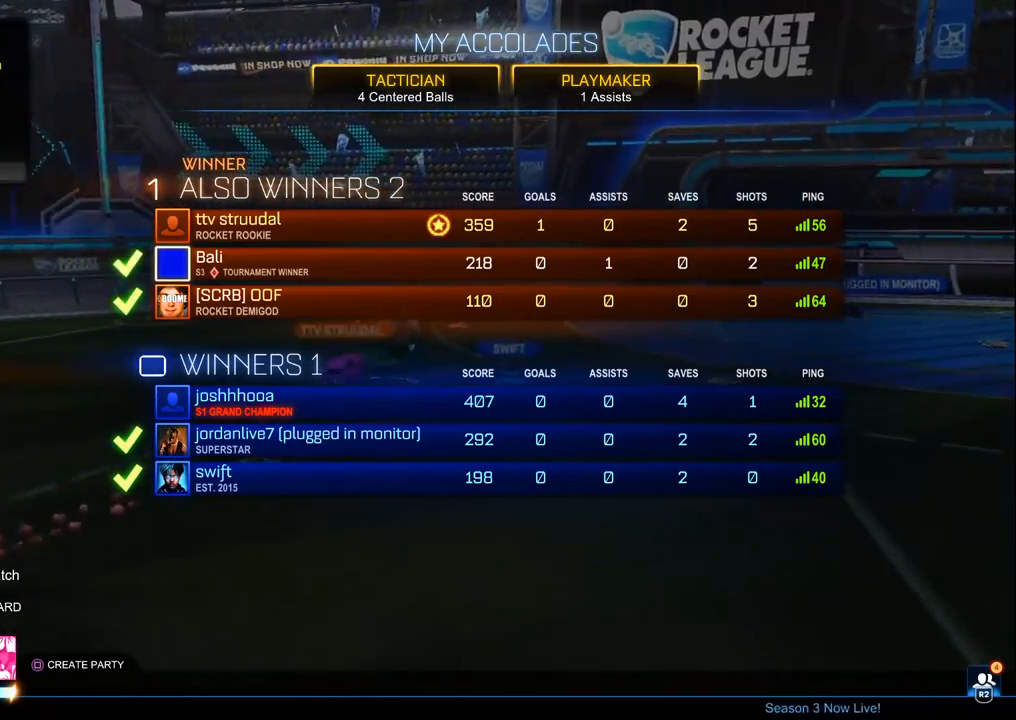
{"buttons": [], "left_stick": "center", "right_stick": "center", "events": []}
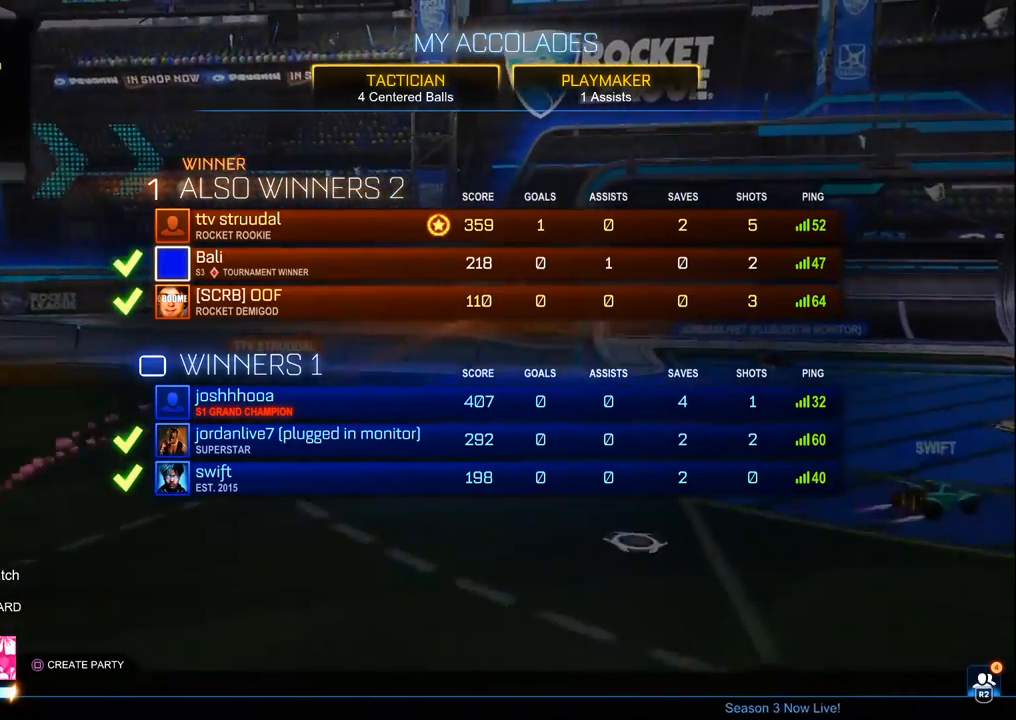
{"buttons": [], "left_stick": "center", "right_stick": "center", "events": []}
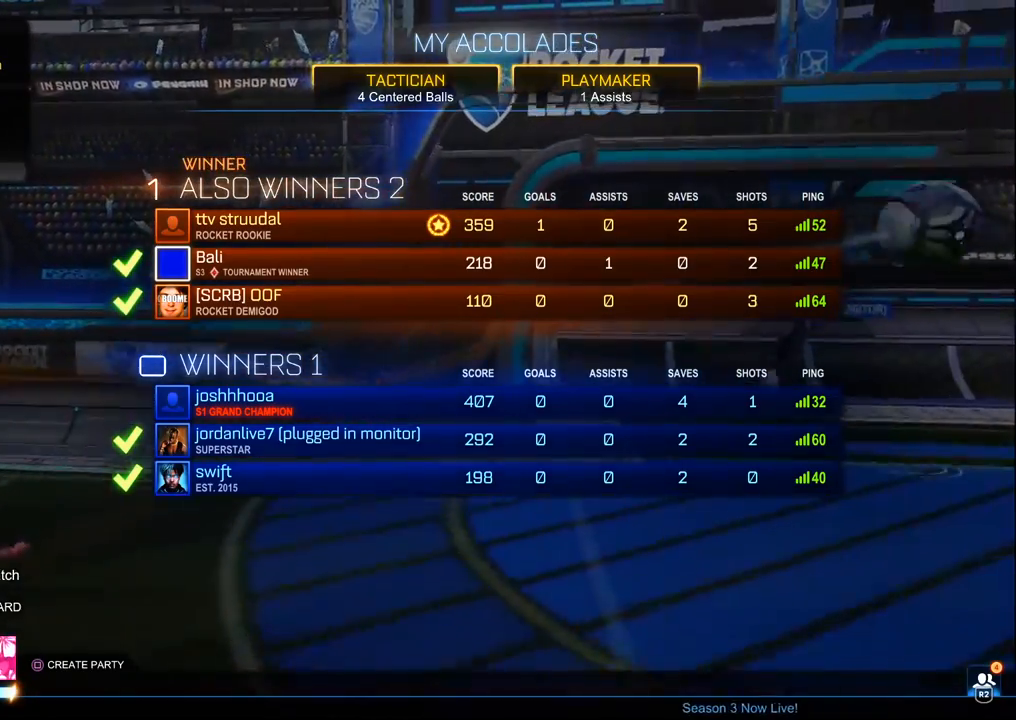
{"buttons": [], "left_stick": "center", "right_stick": "center", "events": [[300, "left_stick", "up-right"], [367, "left_stick", "center"]]}